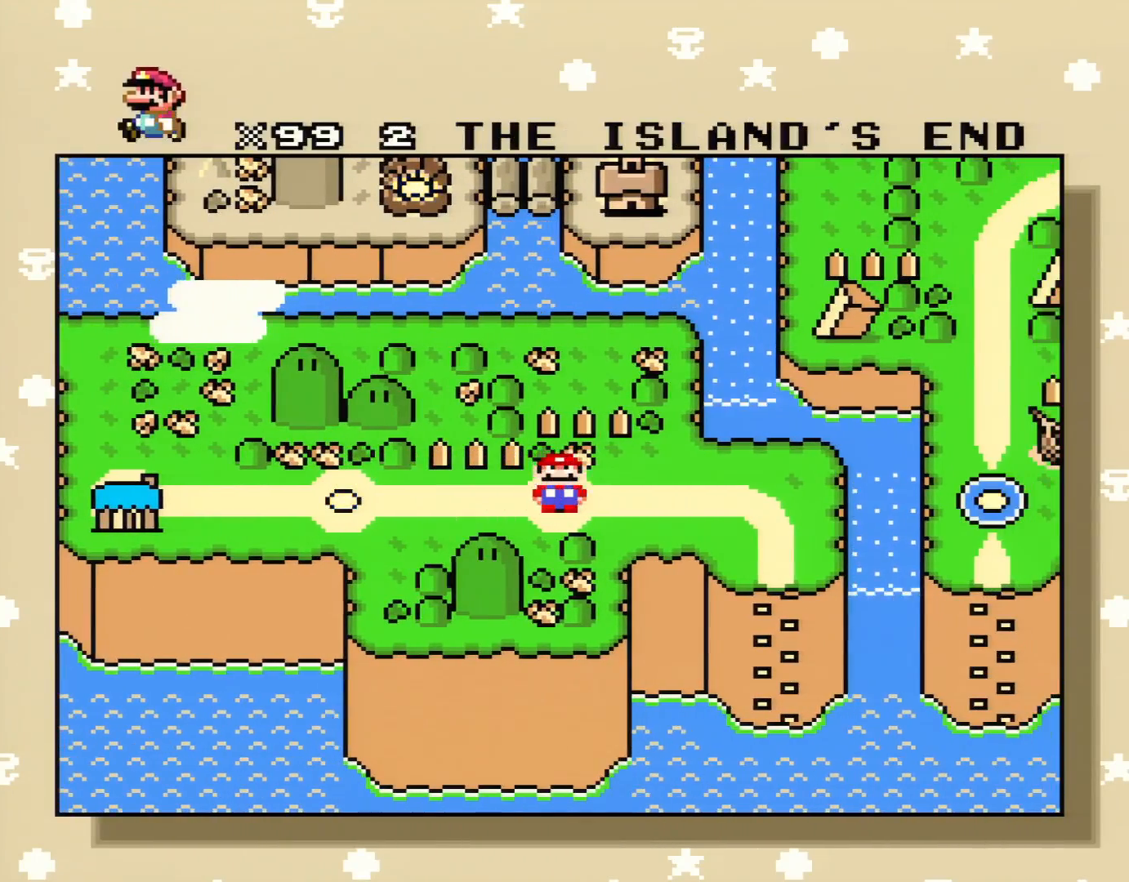
Gameplay with a controller (Nintendo layout); each line is a JSON object with the inputs held at the frame after it. "events" lists button and stick changes between this image and that frame as [ms after this image, input, new state], when the widget could be followed in between. Not read: L3 R3.
{"buttons": [], "events": []}
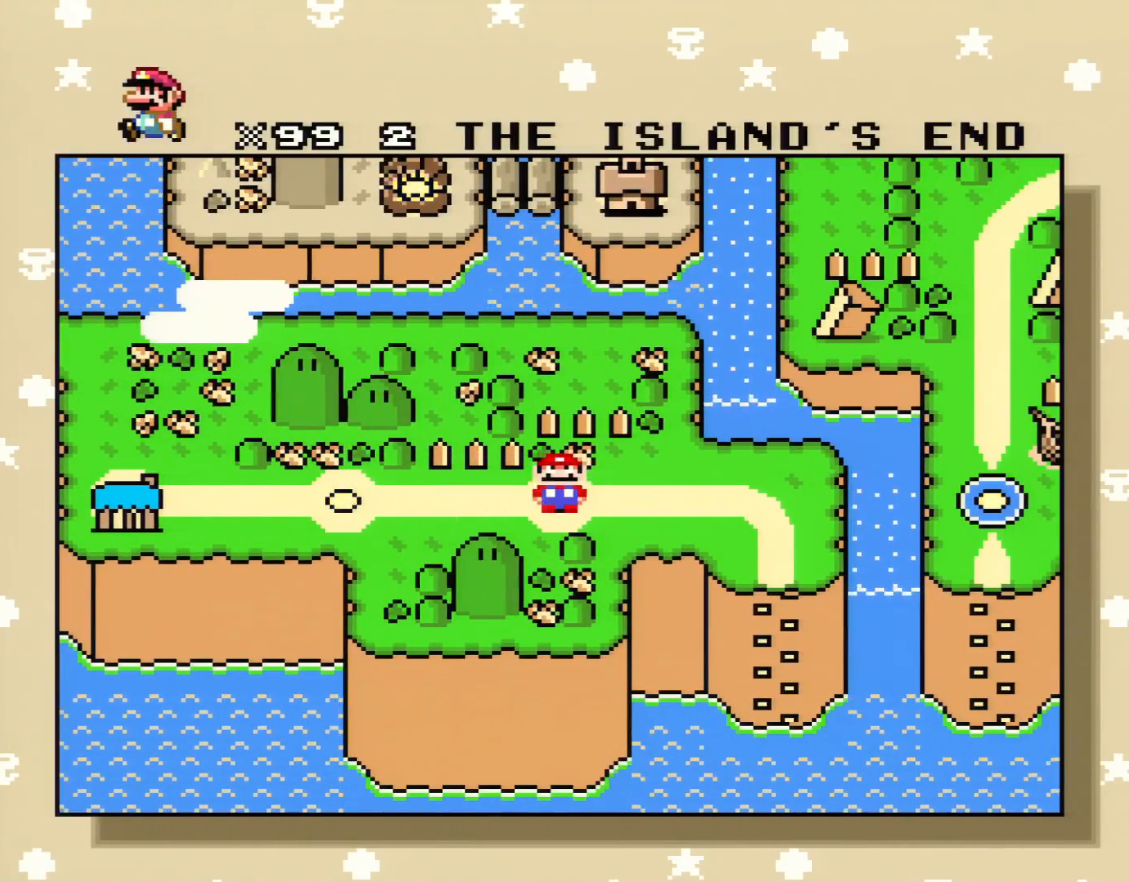
{"buttons": [], "events": [[200, "DPAD_RIGHT", "down"], [333, "DPAD_RIGHT", "up"]]}
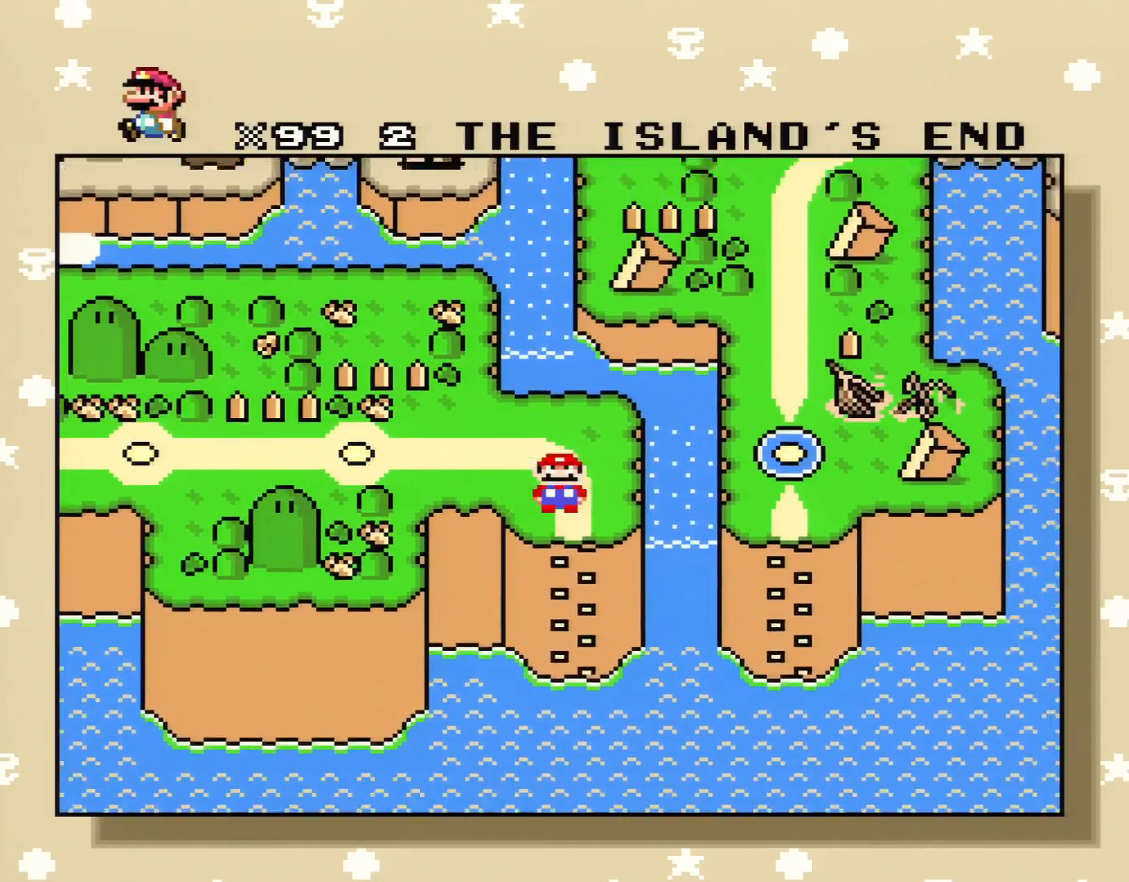
{"buttons": [], "events": []}
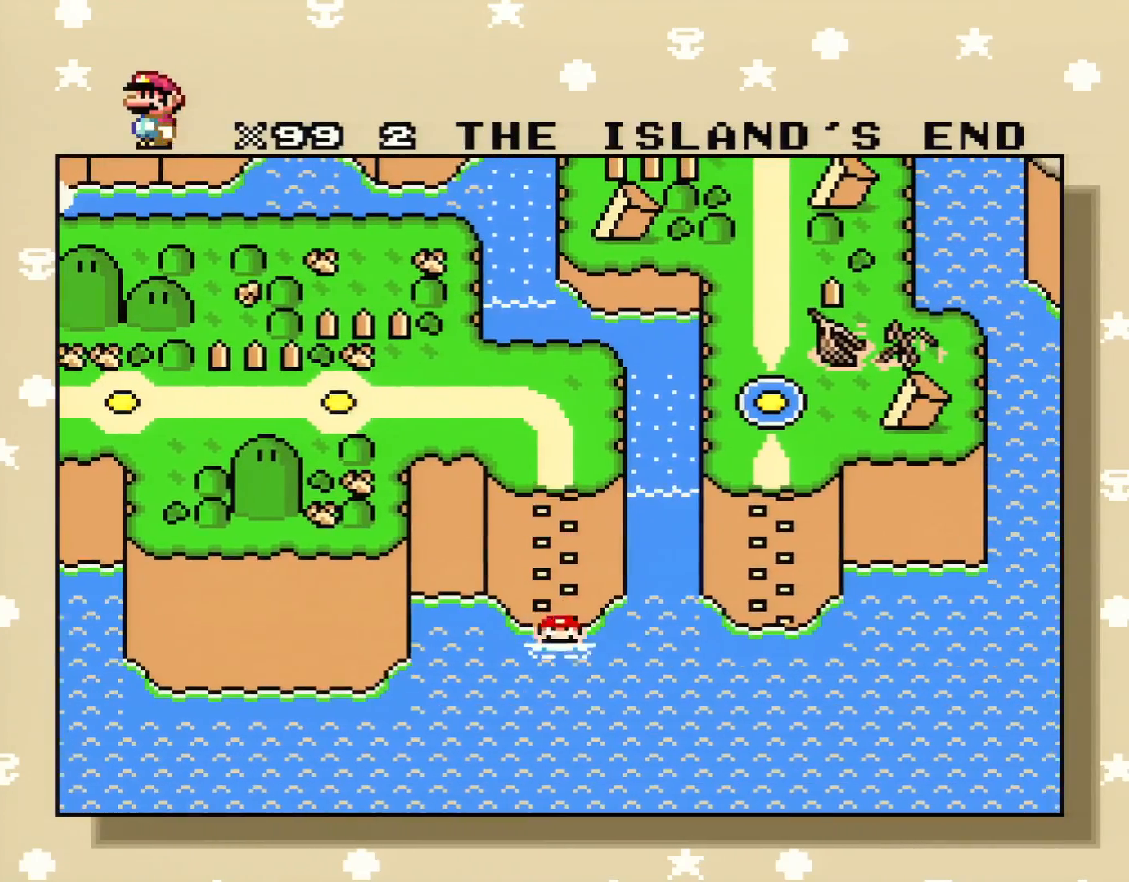
{"buttons": [], "events": []}
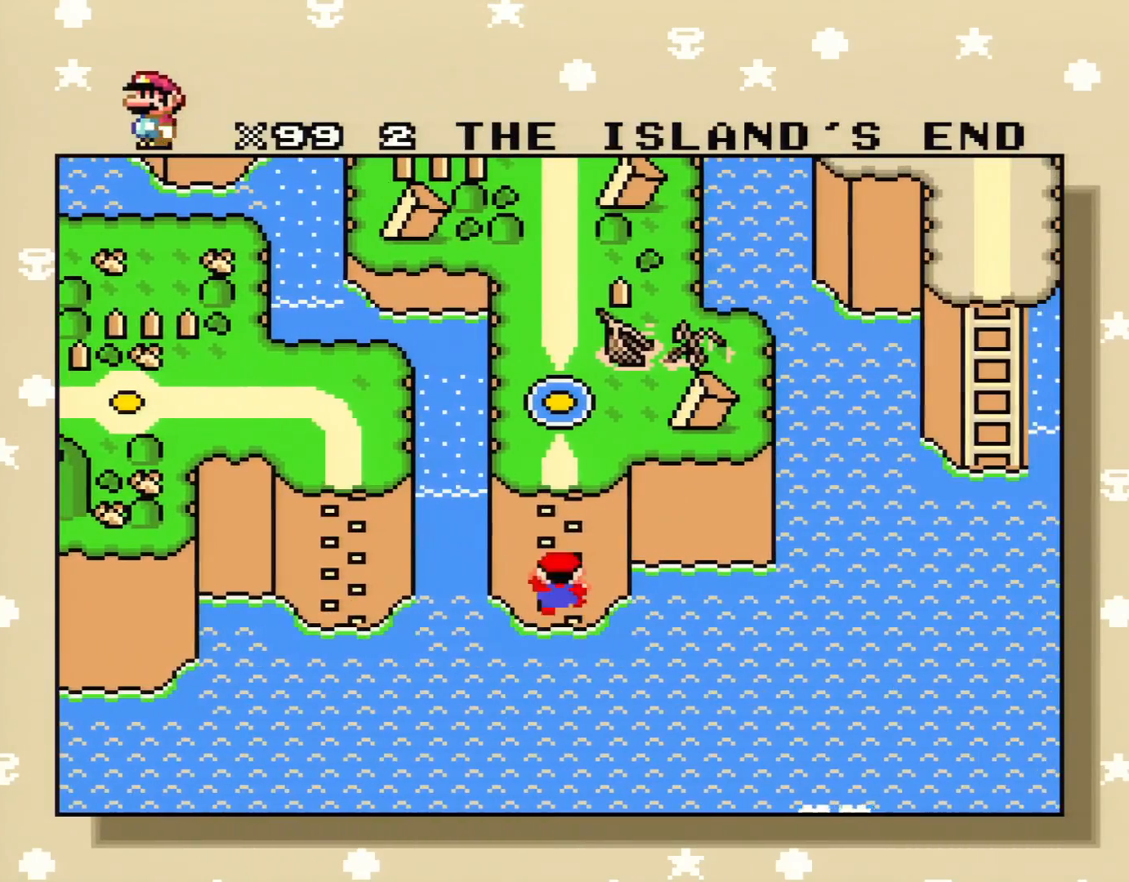
{"buttons": [], "events": []}
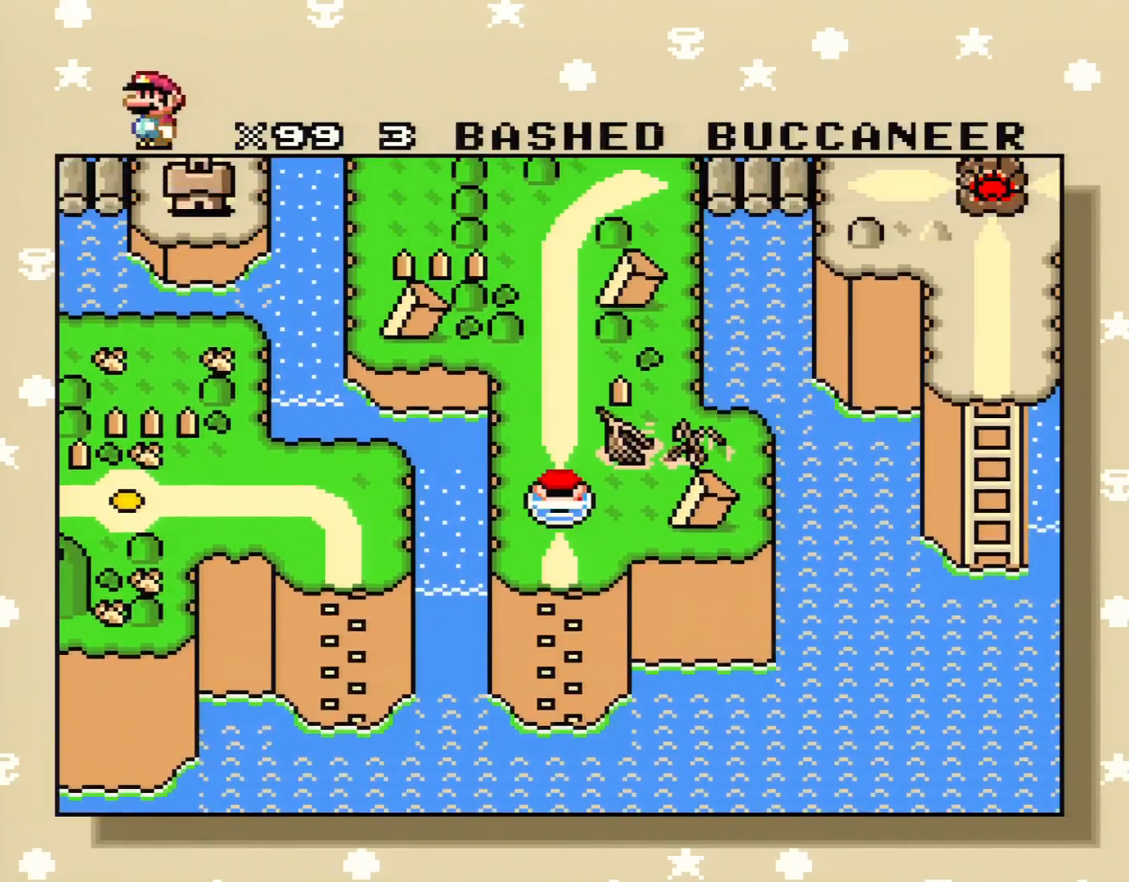
{"buttons": [], "events": []}
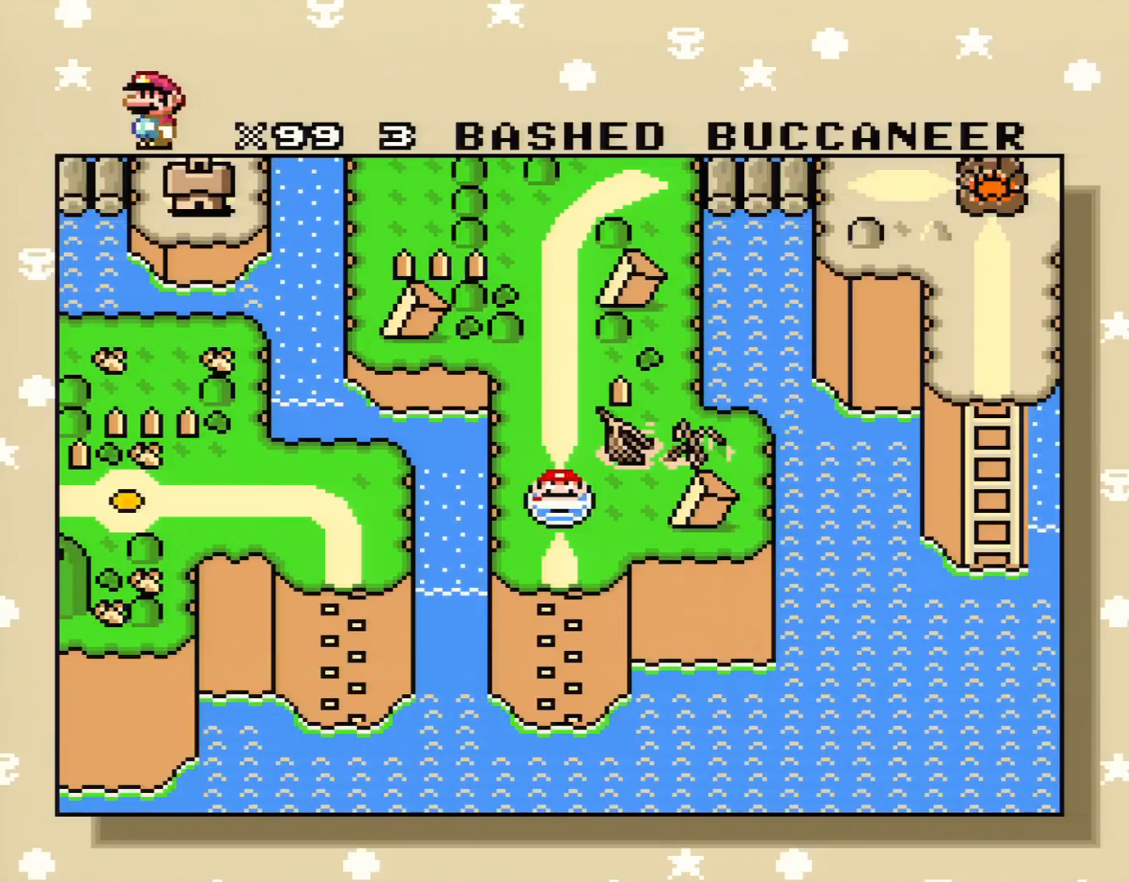
{"buttons": [], "events": [[50, "DPAD_UP", "down"], [200, "DPAD_UP", "up"]]}
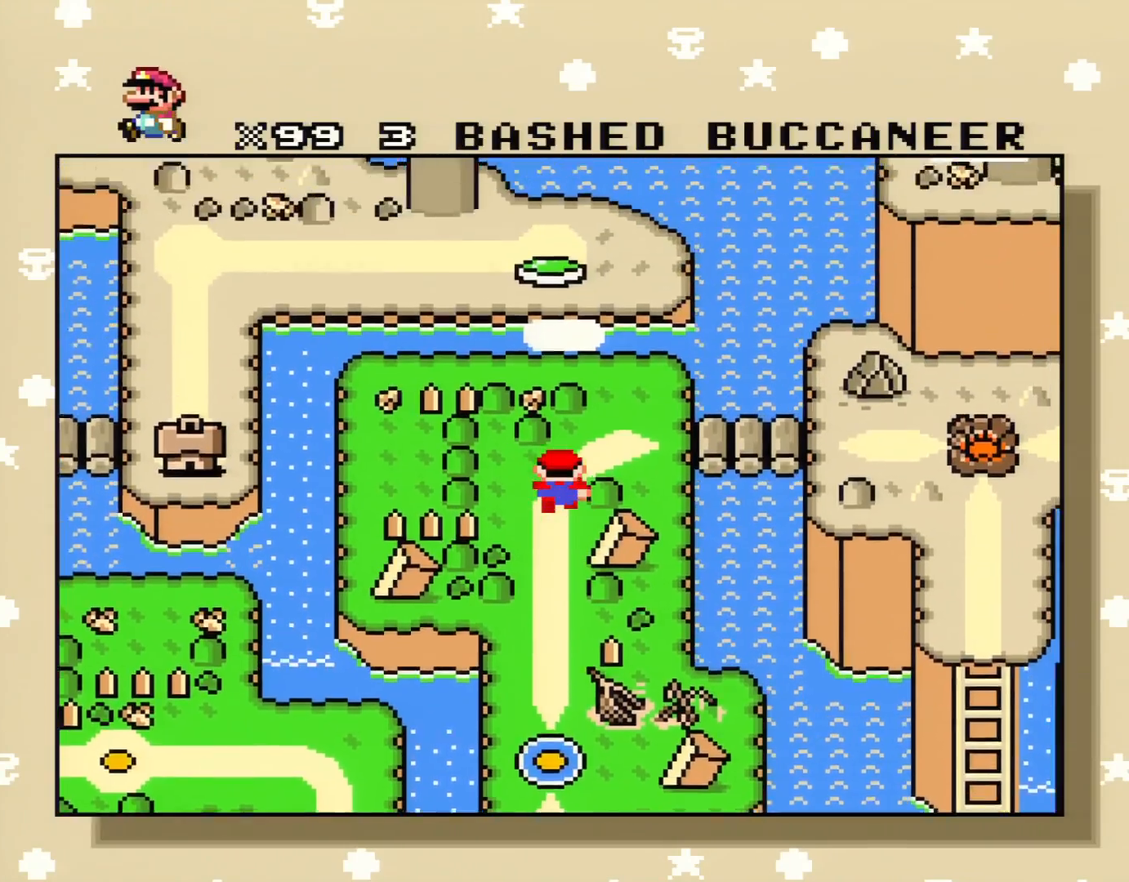
{"buttons": [], "events": []}
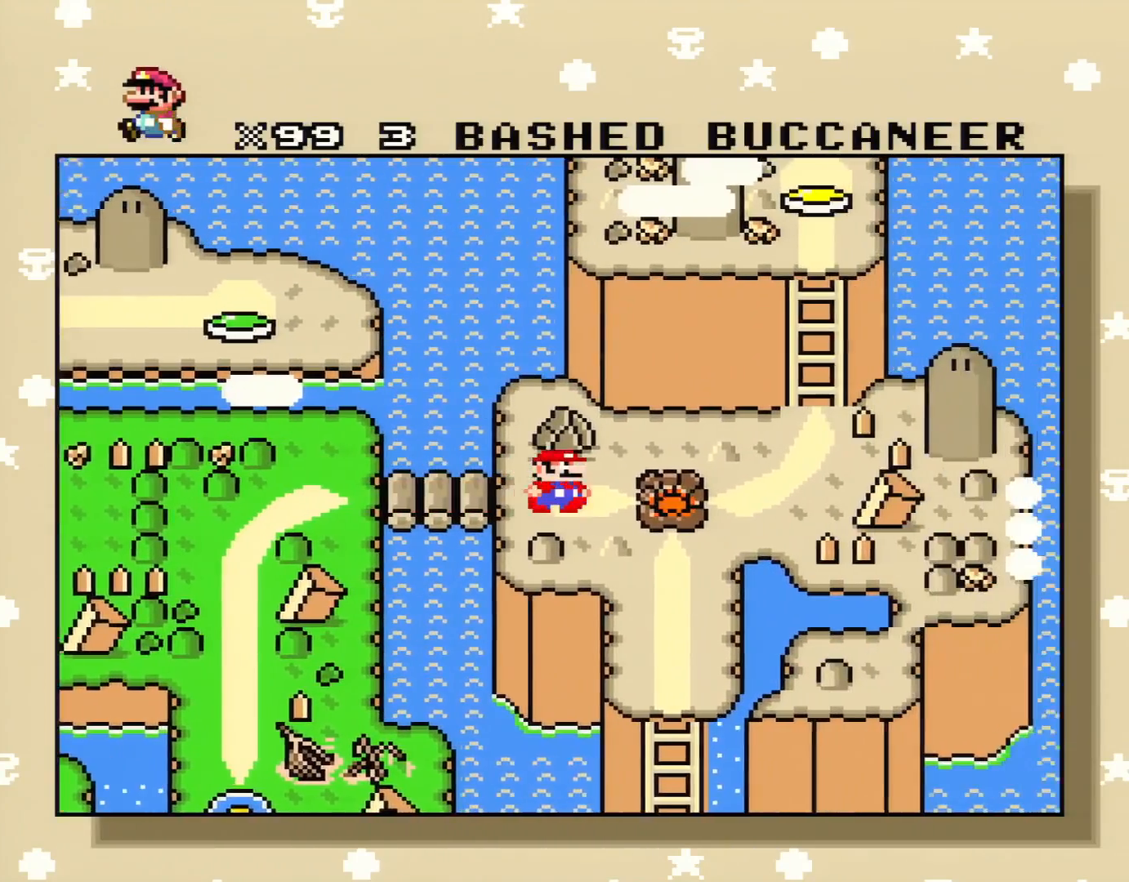
{"buttons": [], "events": []}
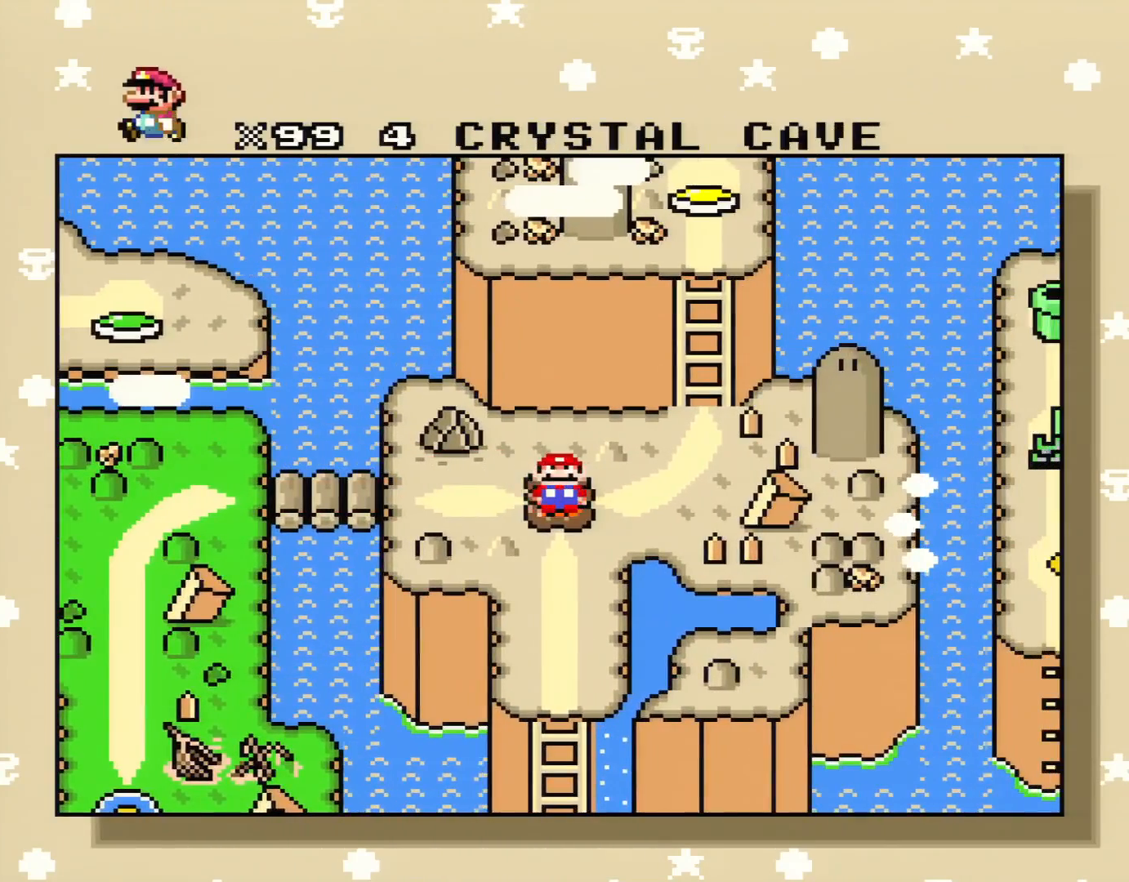
{"buttons": [], "events": []}
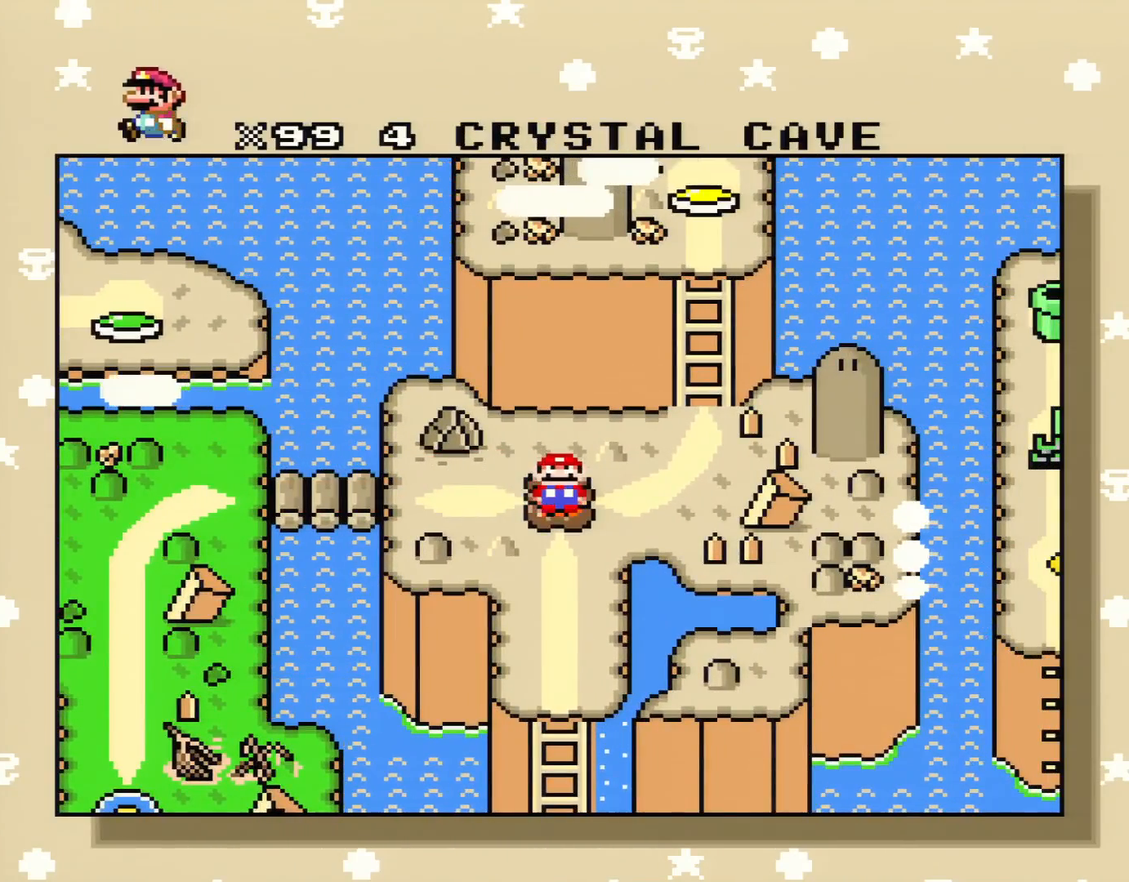
{"buttons": [], "events": [[67, "DPAD_DOWN", "down"], [200, "DPAD_DOWN", "up"]]}
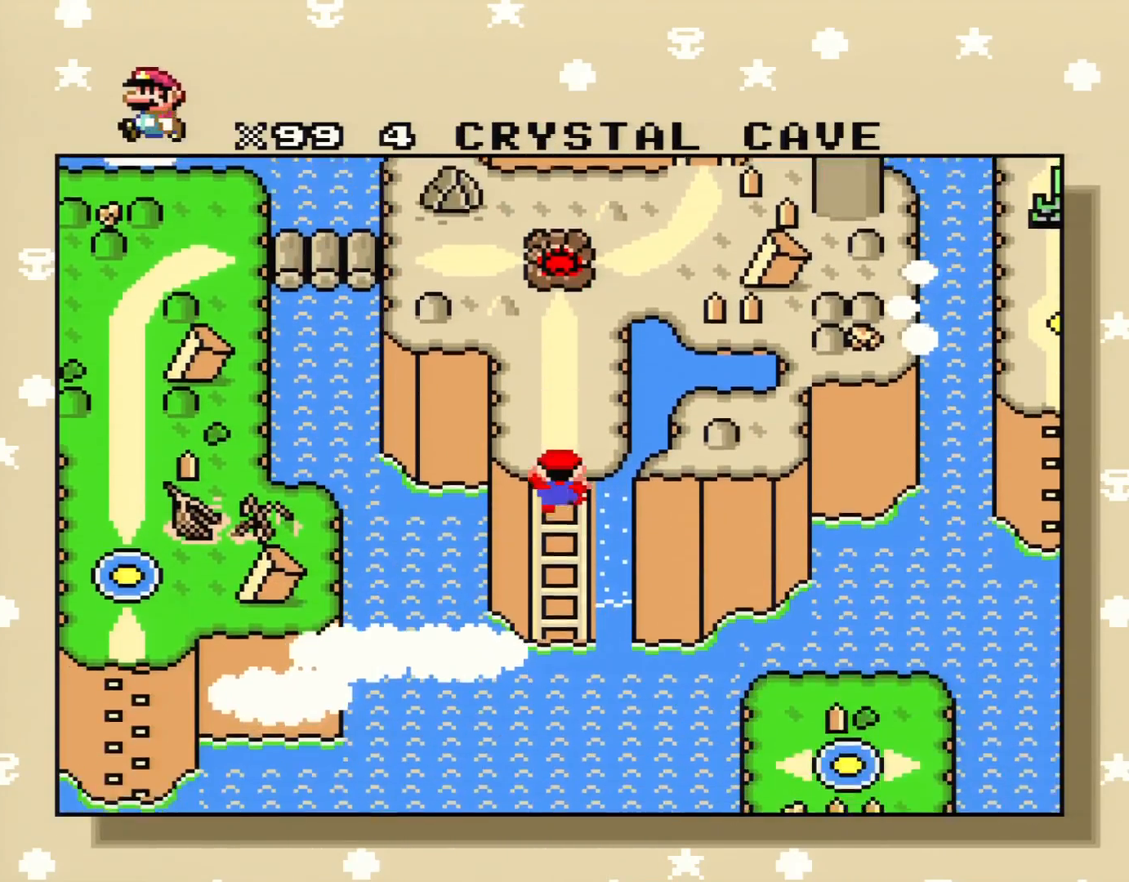
{"buttons": [], "events": []}
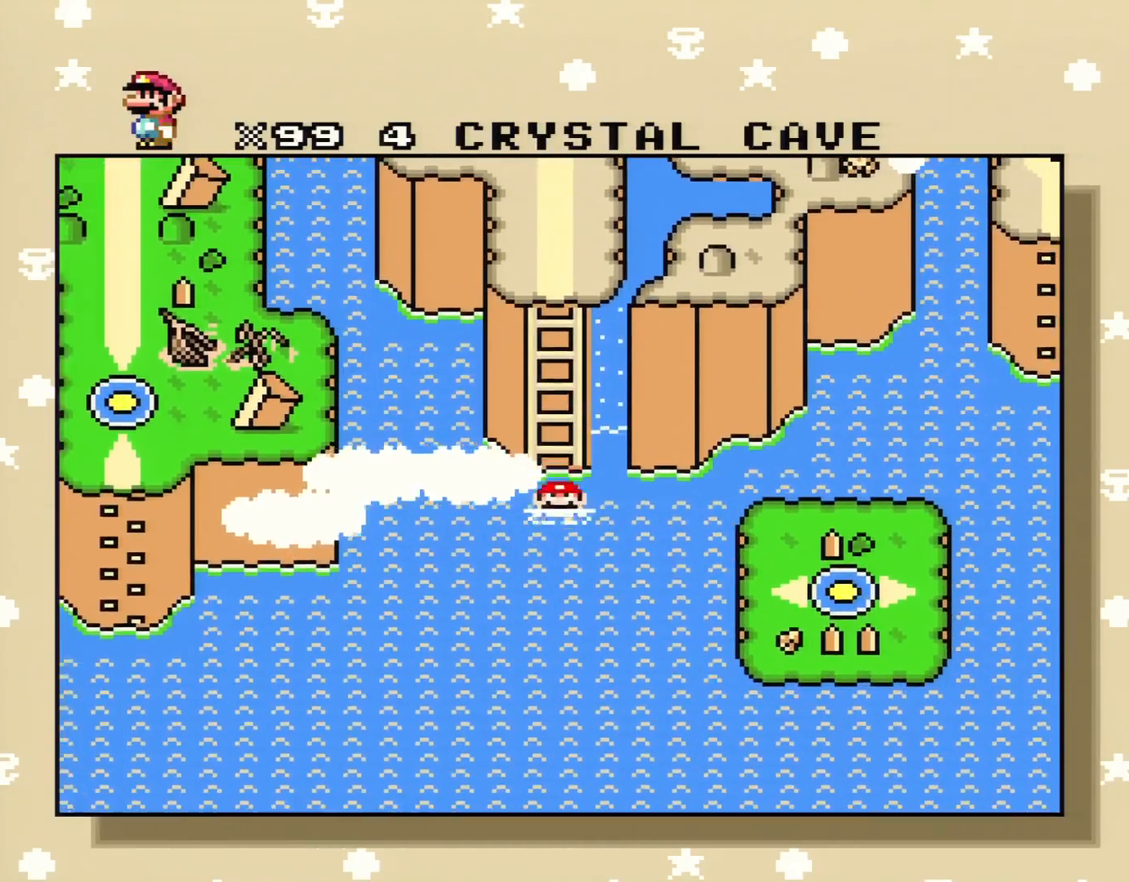
{"buttons": [], "events": []}
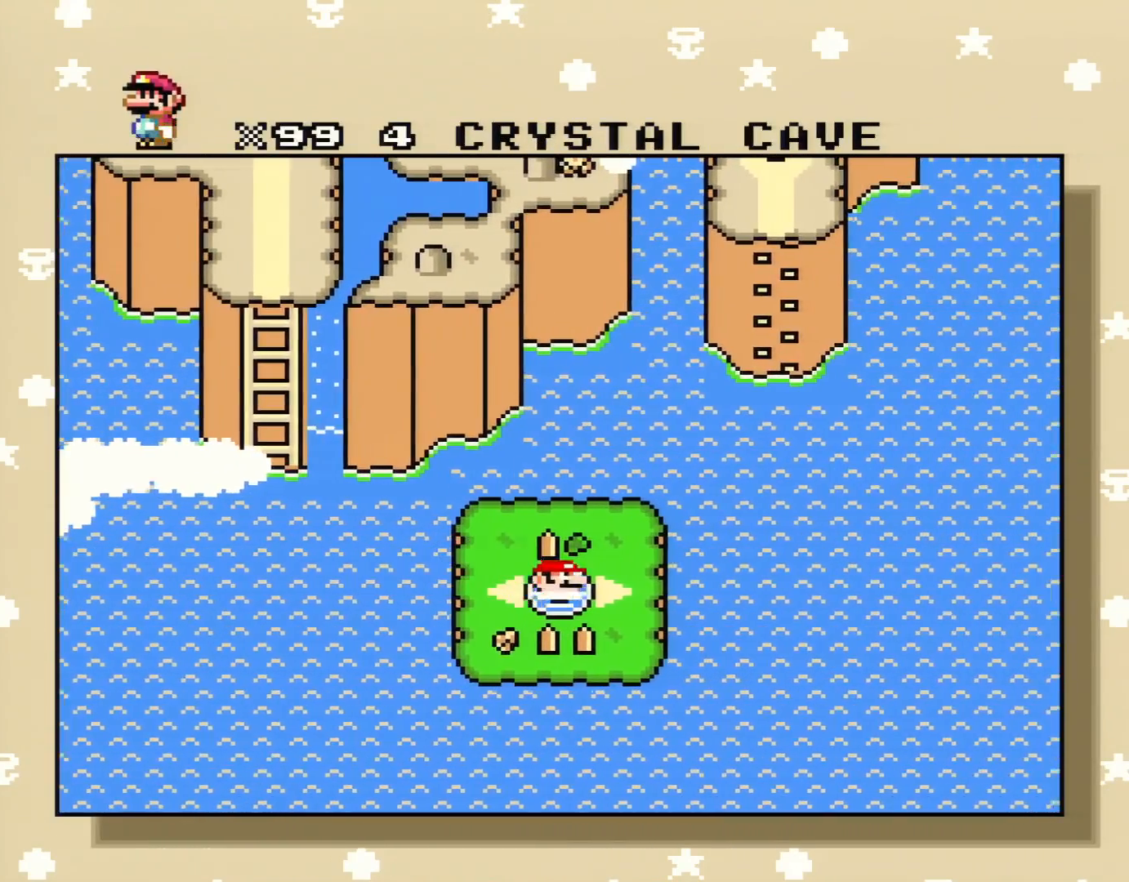
{"buttons": [], "events": [[317, "DPAD_RIGHT", "down"], [484, "DPAD_RIGHT", "up"]]}
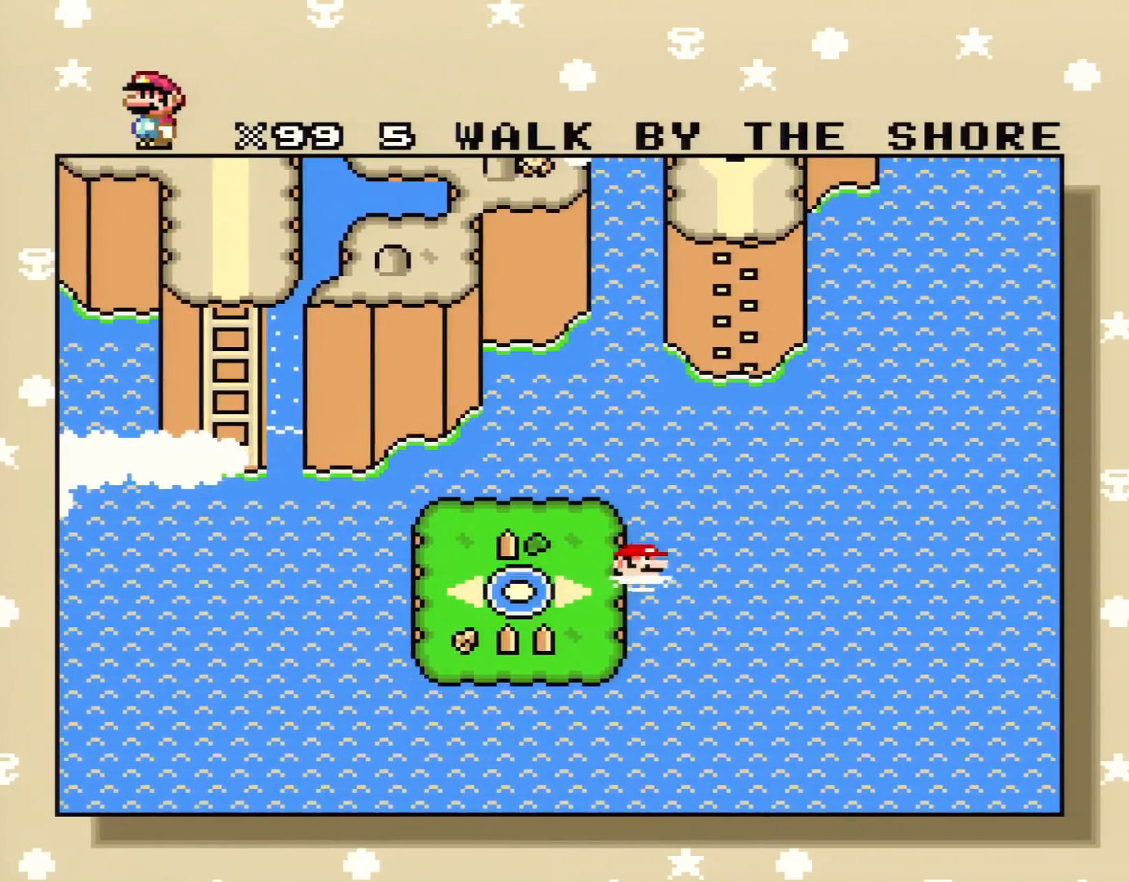
{"buttons": [], "events": []}
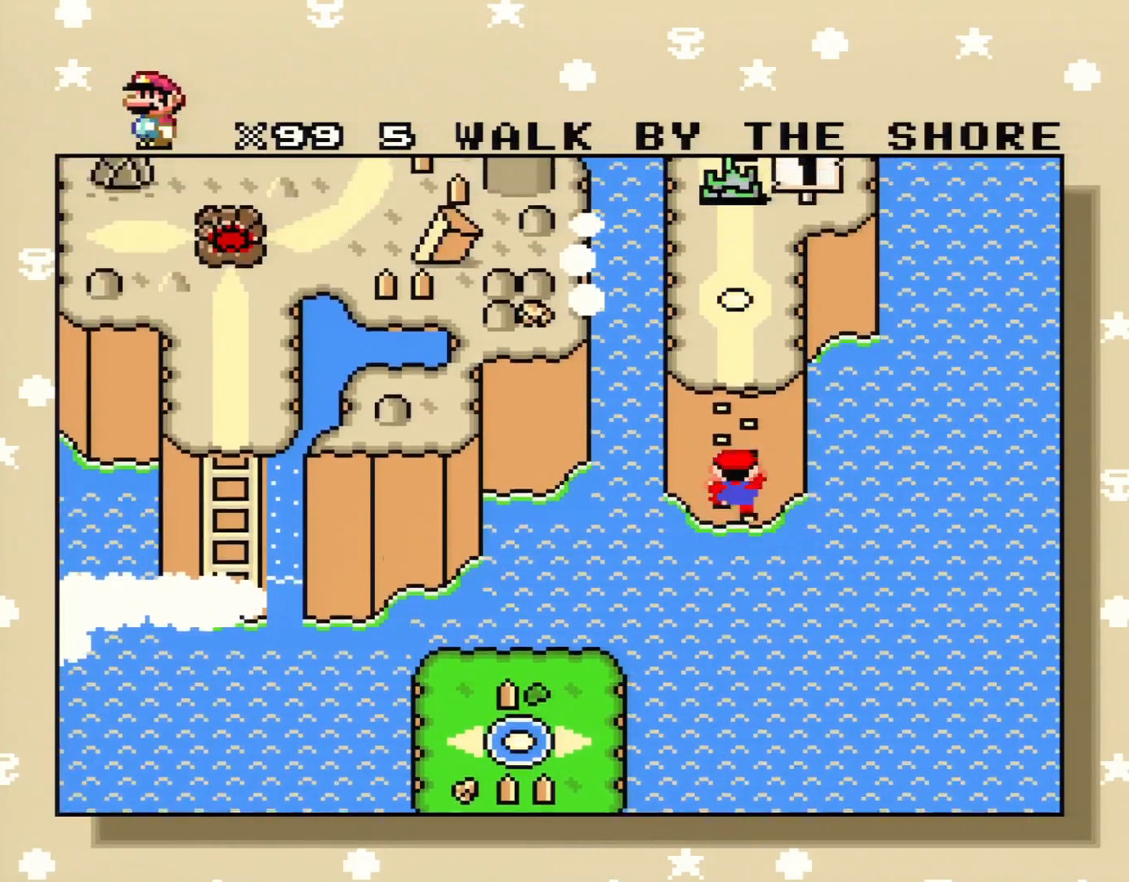
{"buttons": [], "events": []}
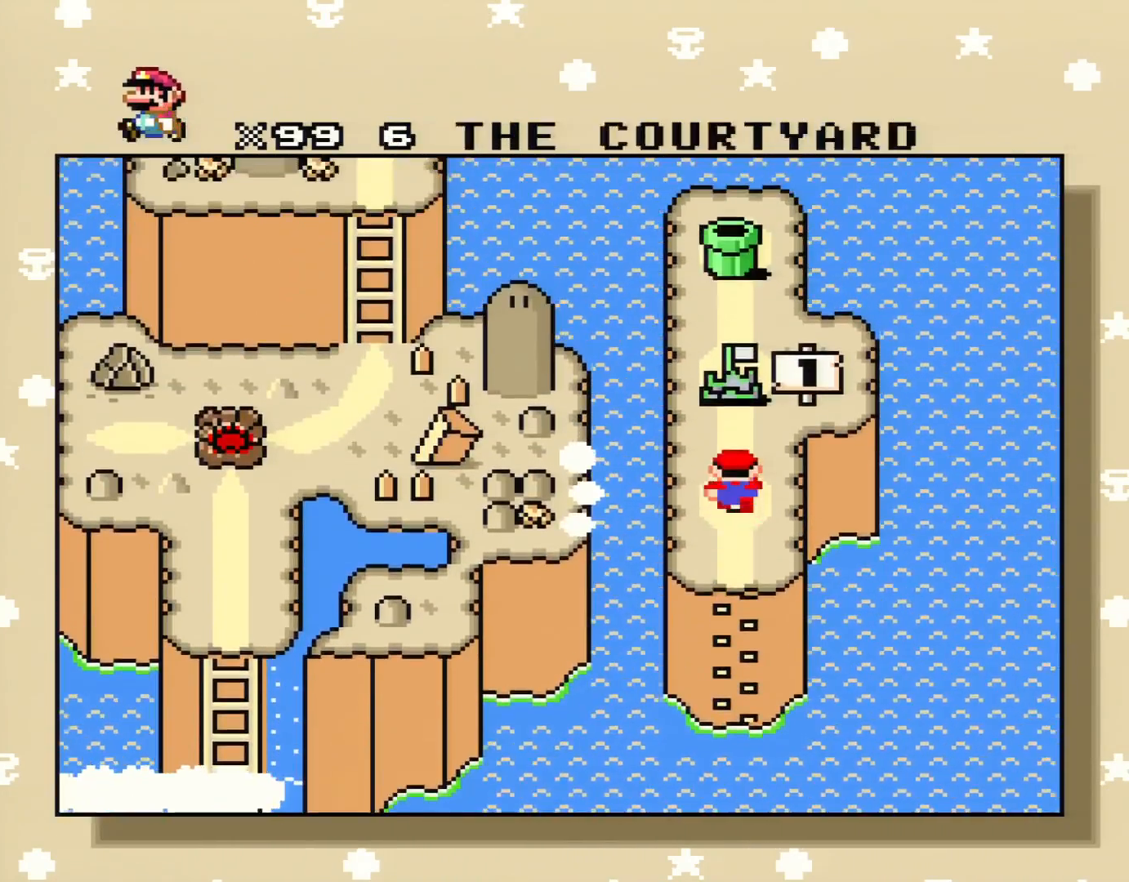
{"buttons": ["DPAD_UP"], "events": [[417, "DPAD_UP", "down"]]}
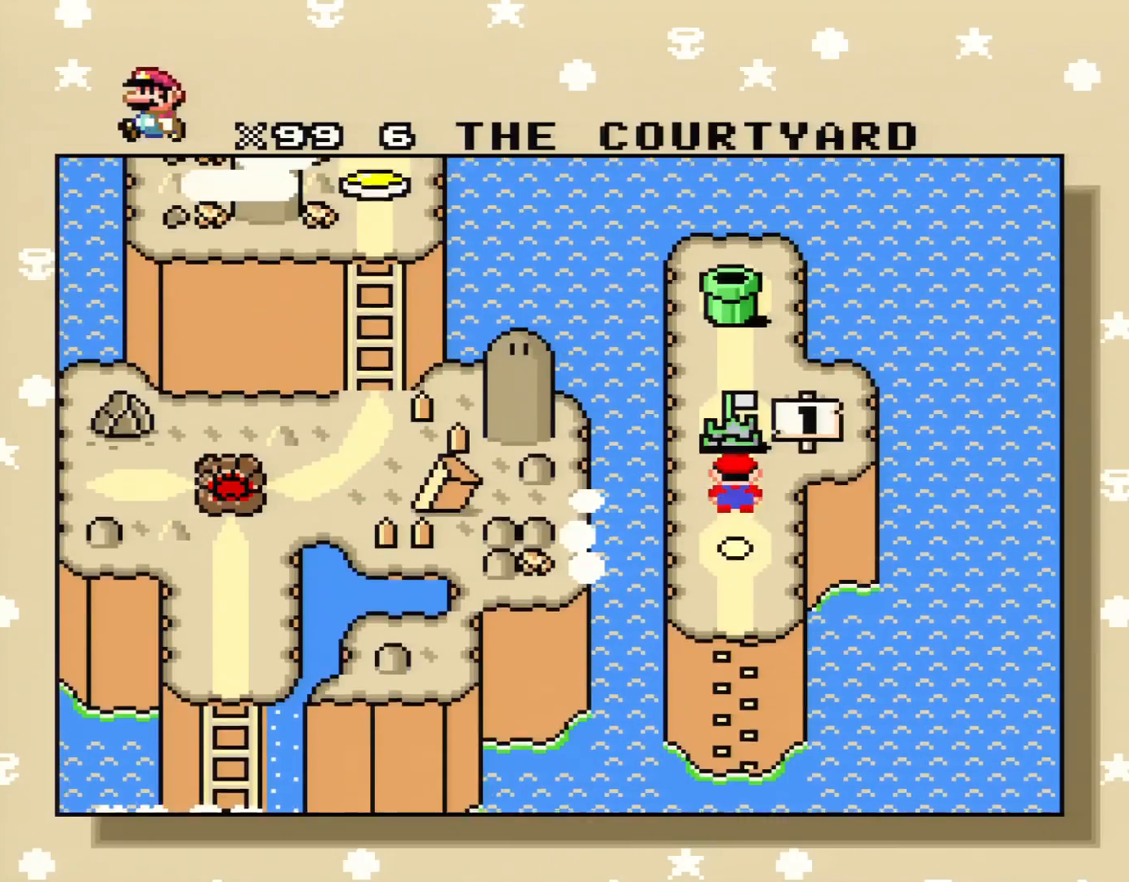
{"buttons": [], "events": [[33, "DPAD_UP", "up"]]}
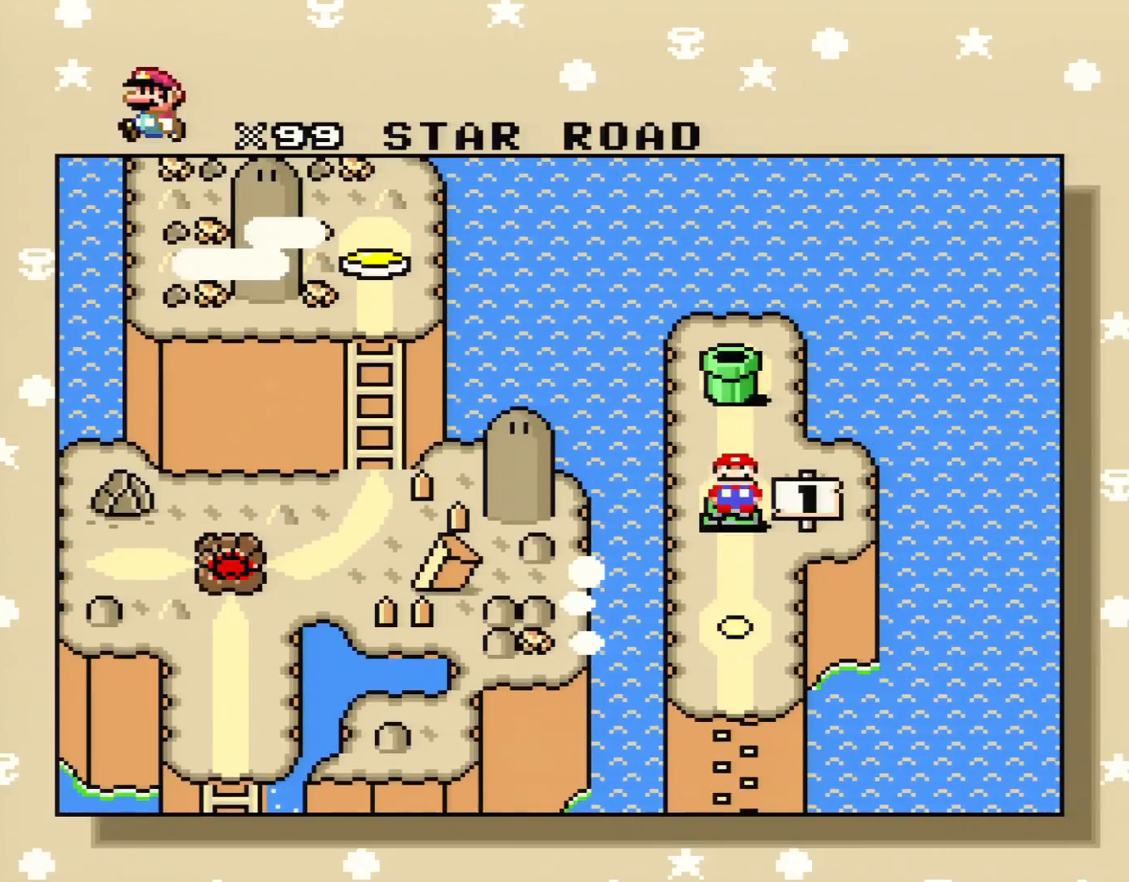
{"buttons": [], "events": [[217, "DPAD_UP", "down"], [384, "DPAD_UP", "up"]]}
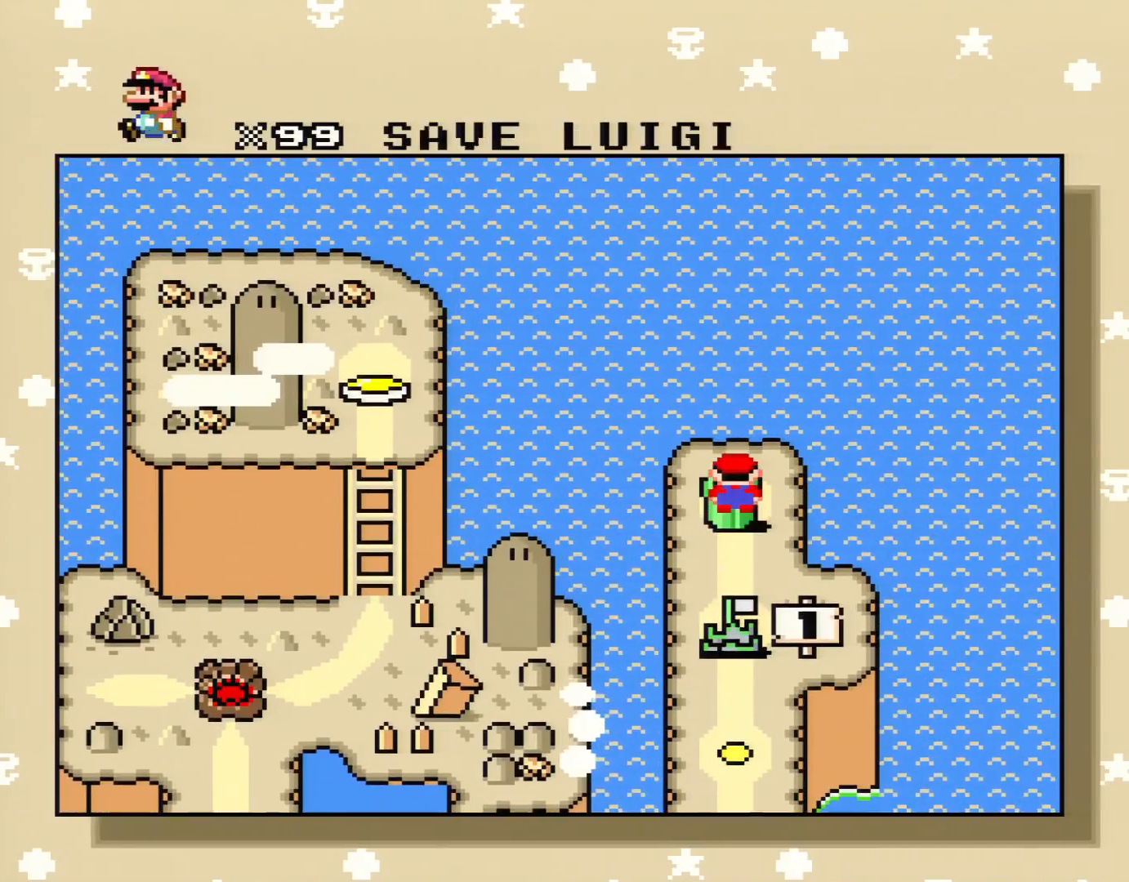
{"buttons": [], "events": []}
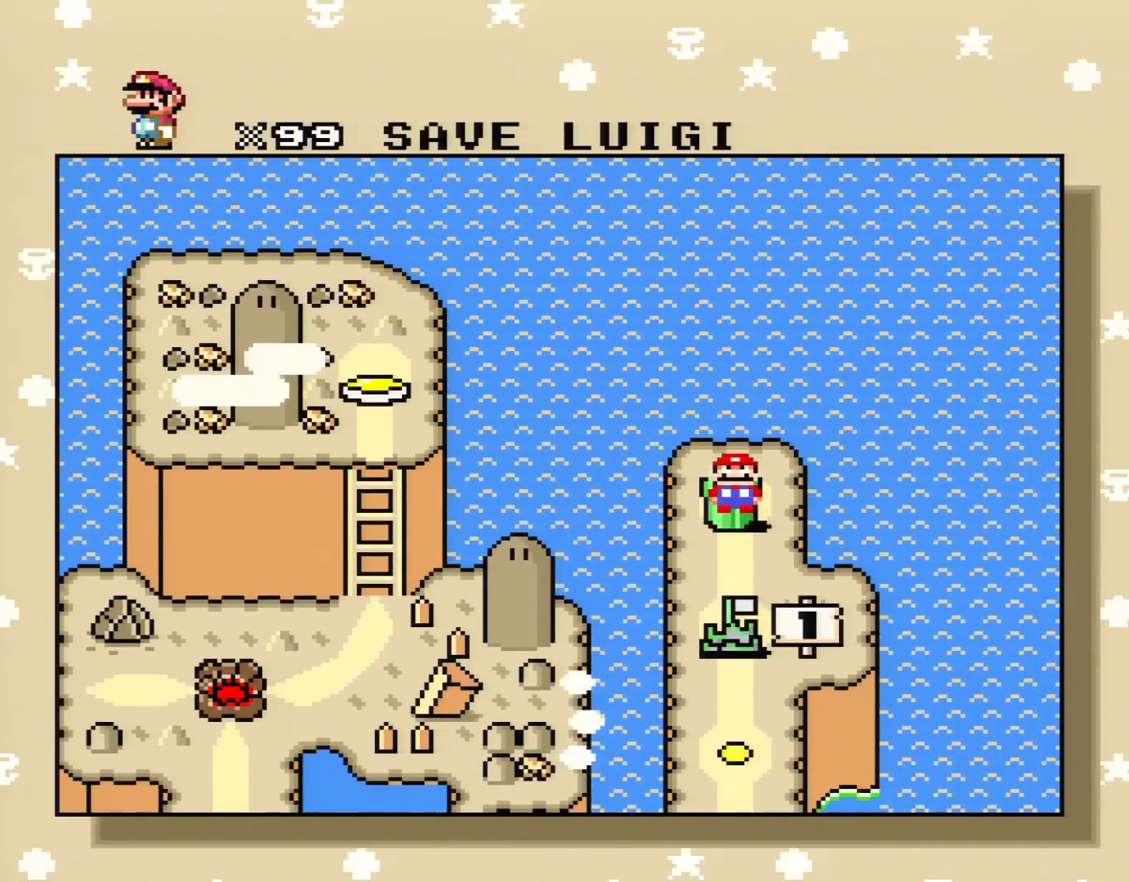
{"buttons": ["A"], "events": [[451, "A", "down"]]}
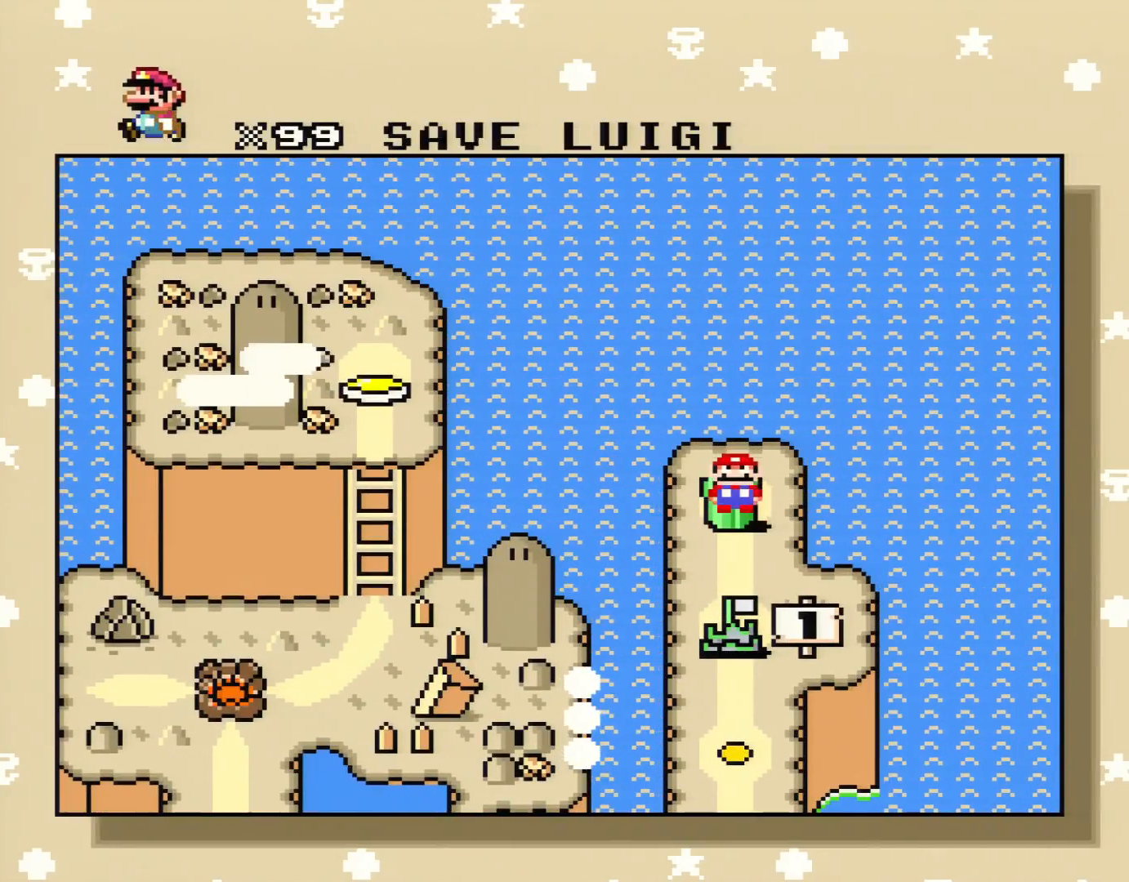
{"buttons": [], "events": [[133, "A", "up"]]}
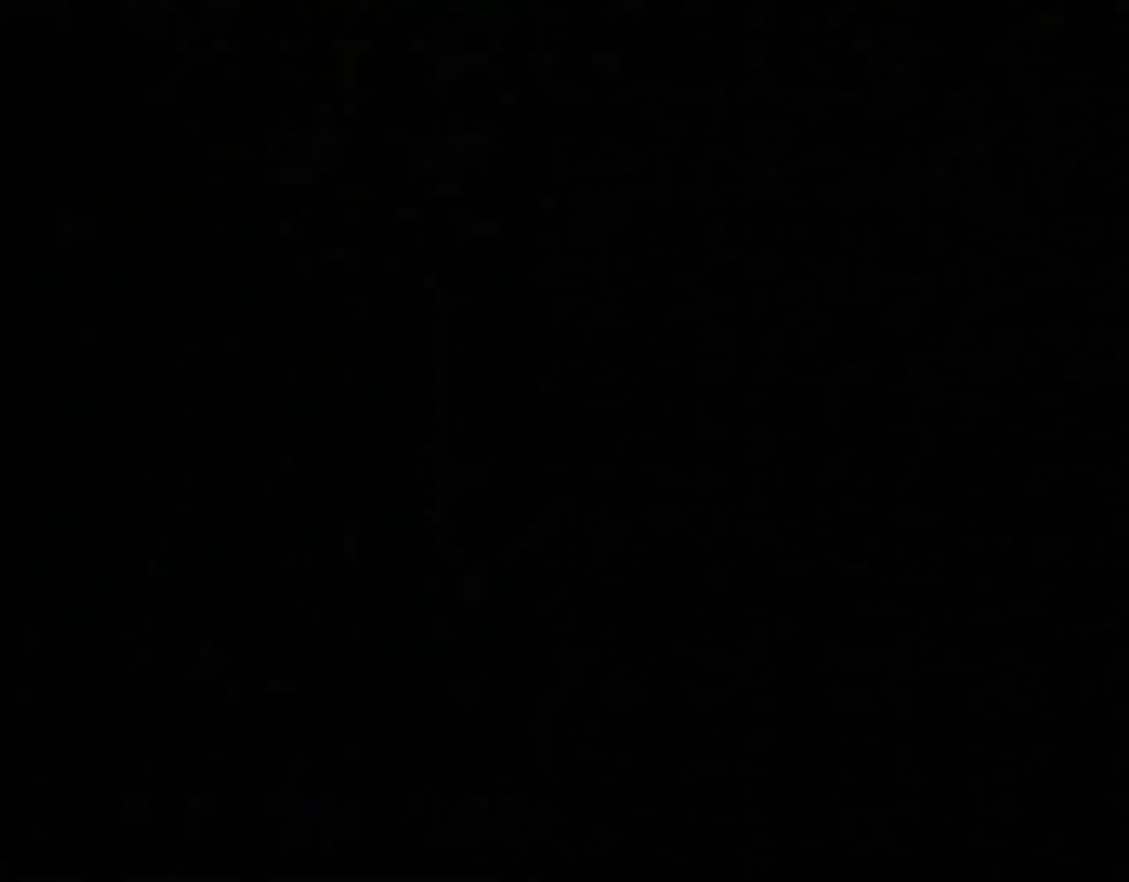
{"buttons": [], "events": []}
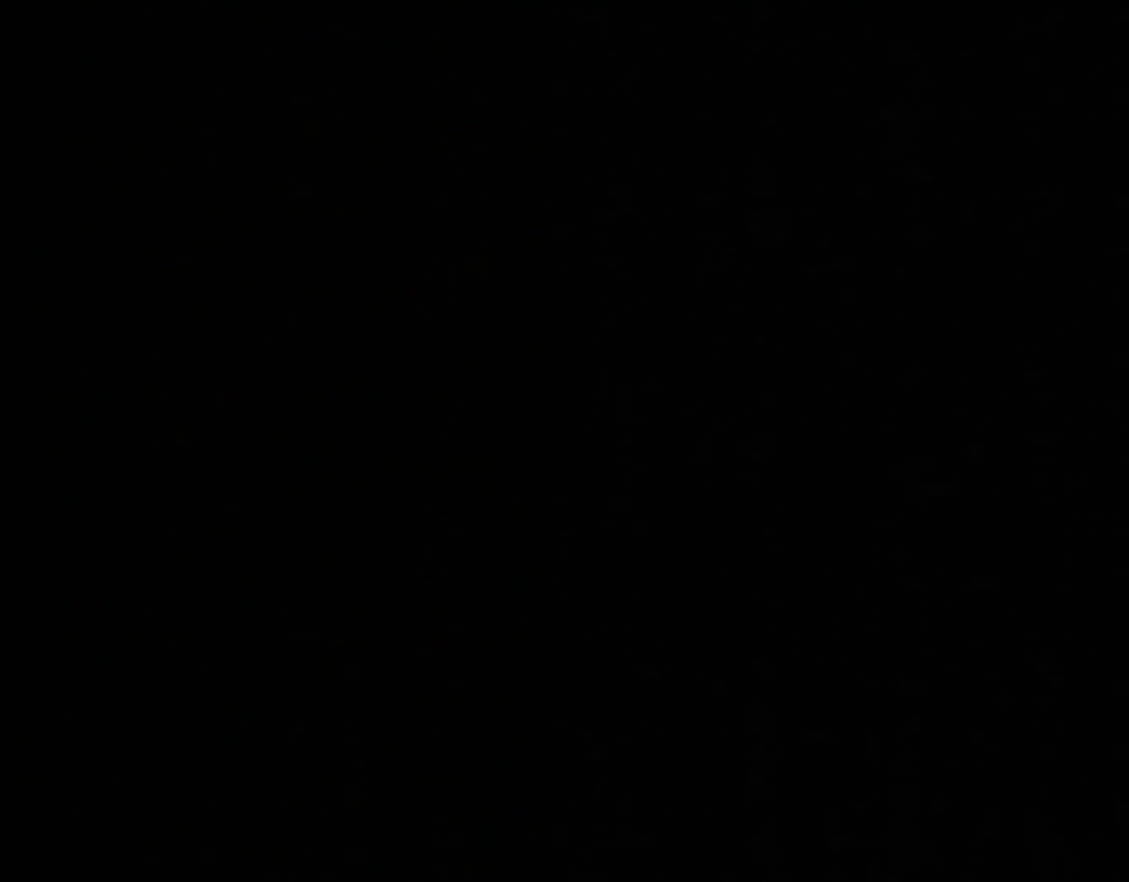
{"buttons": [], "events": []}
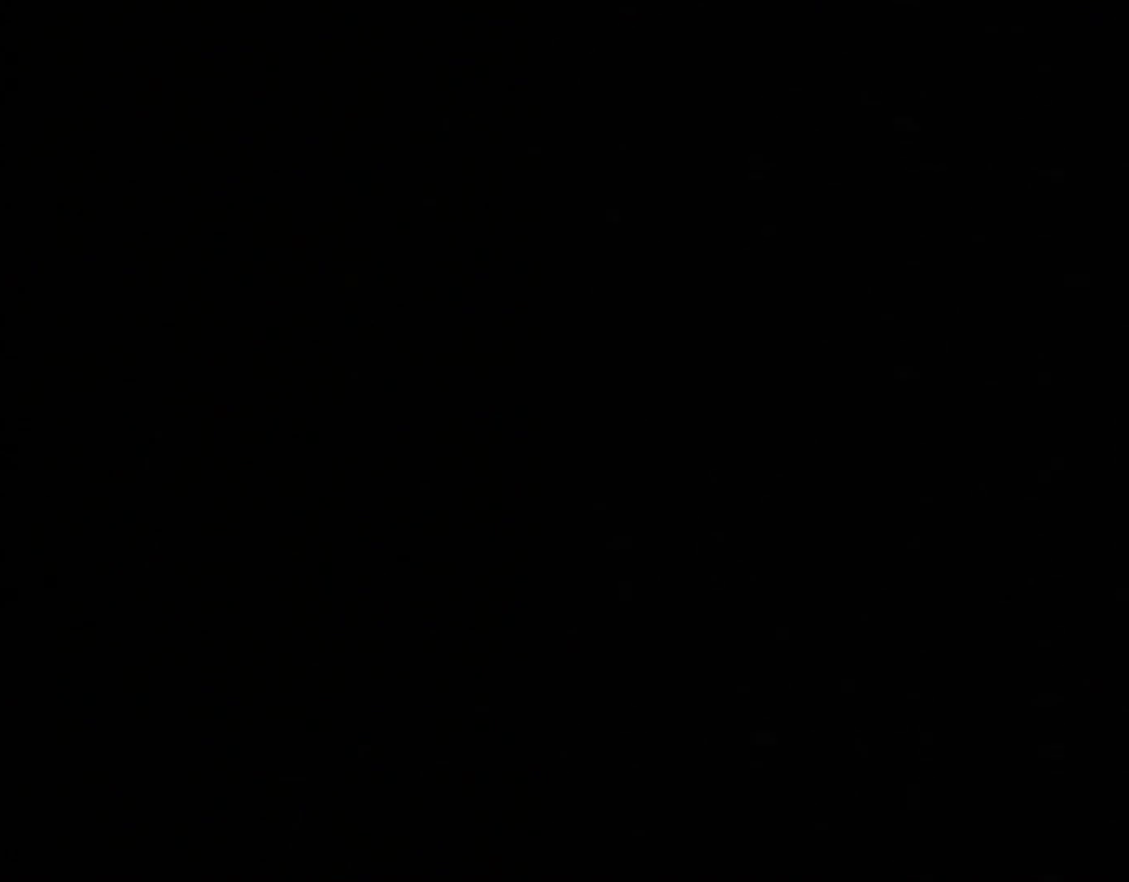
{"buttons": [], "events": []}
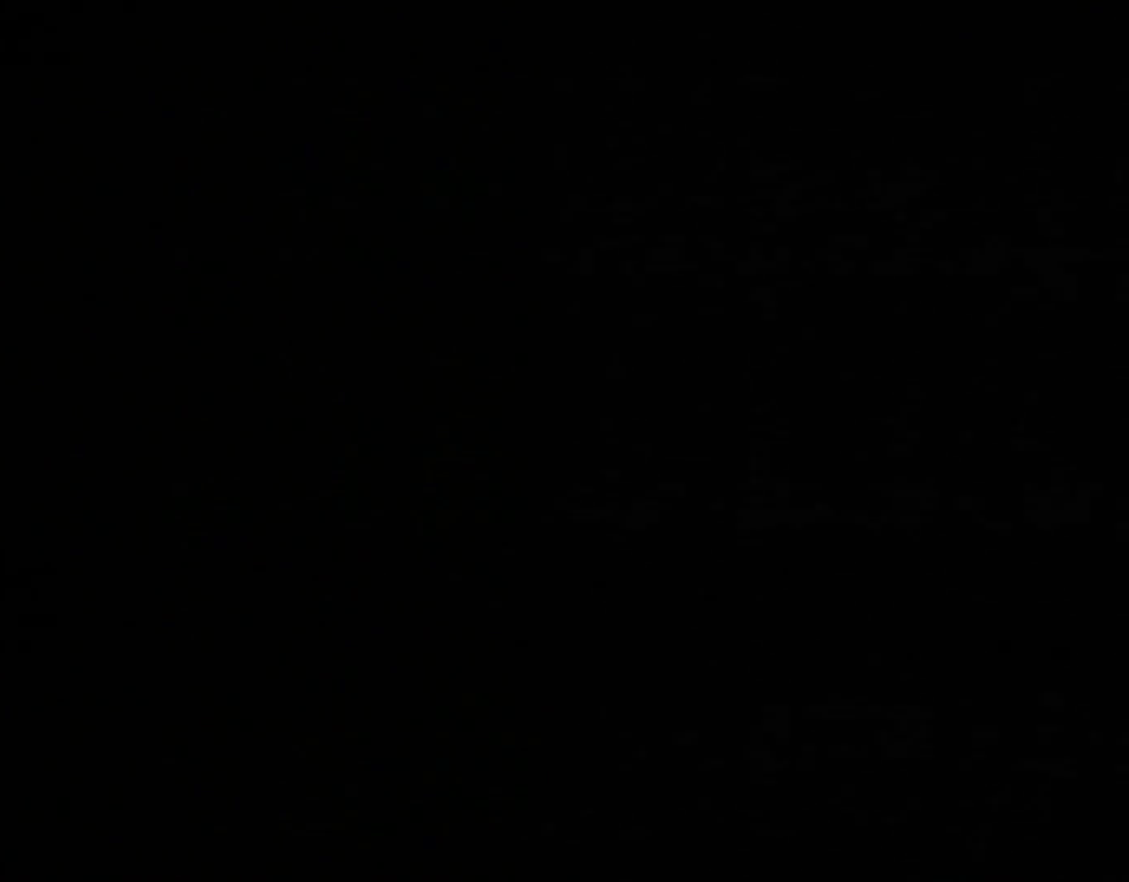
{"buttons": [], "events": []}
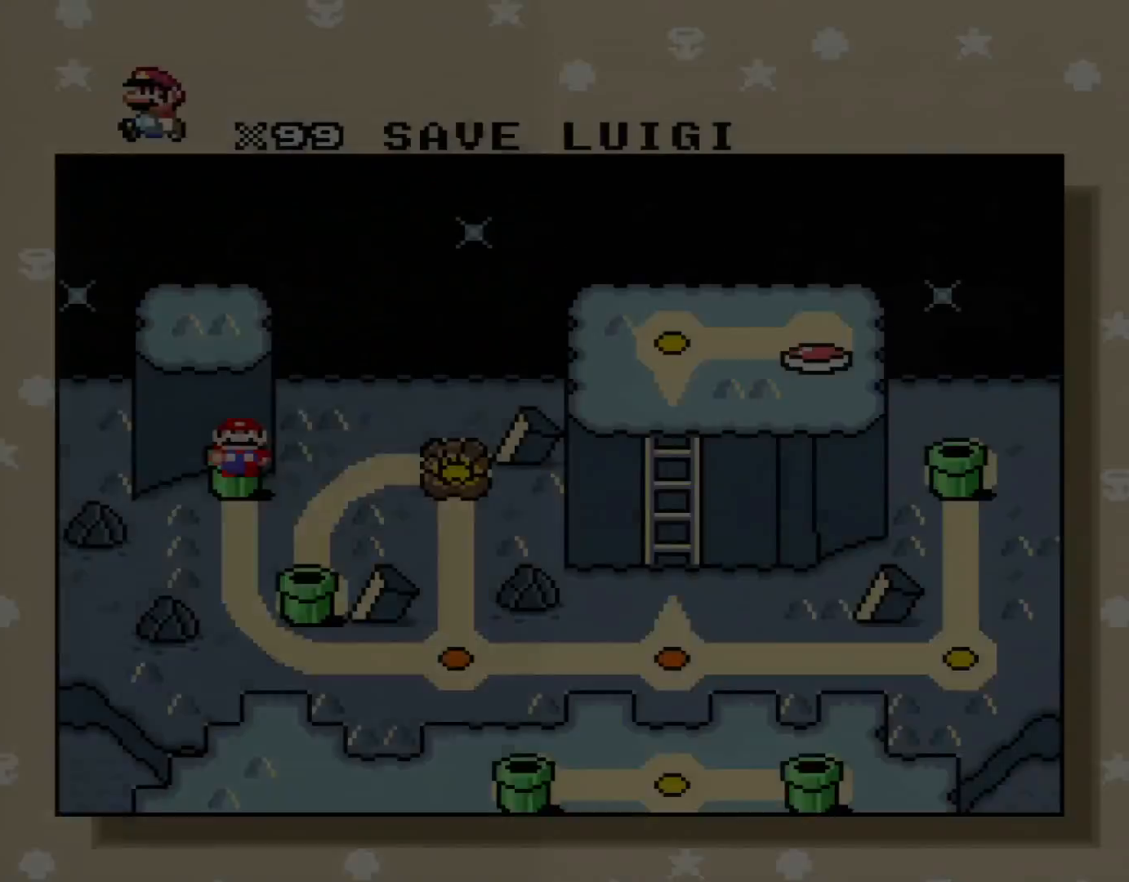
{"buttons": [], "events": []}
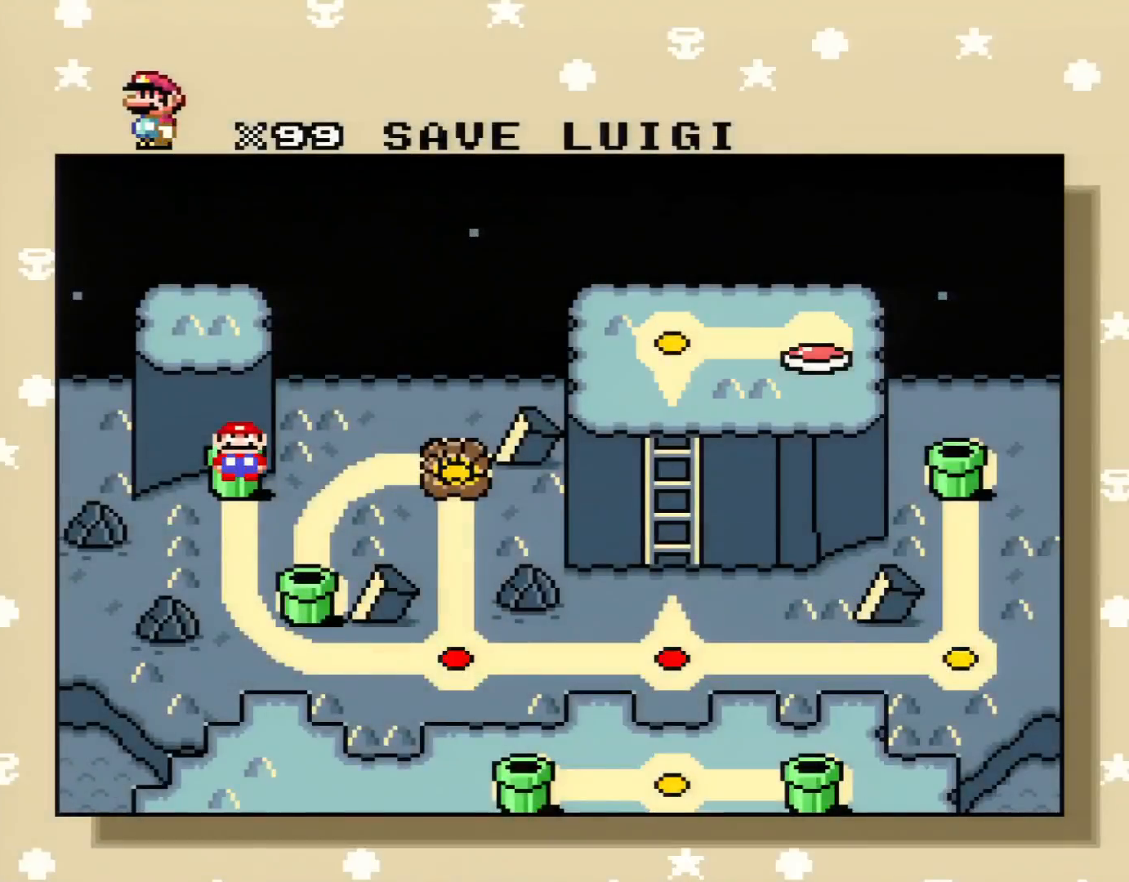
{"buttons": ["DPAD_RIGHT"], "events": [[417, "DPAD_RIGHT", "down"]]}
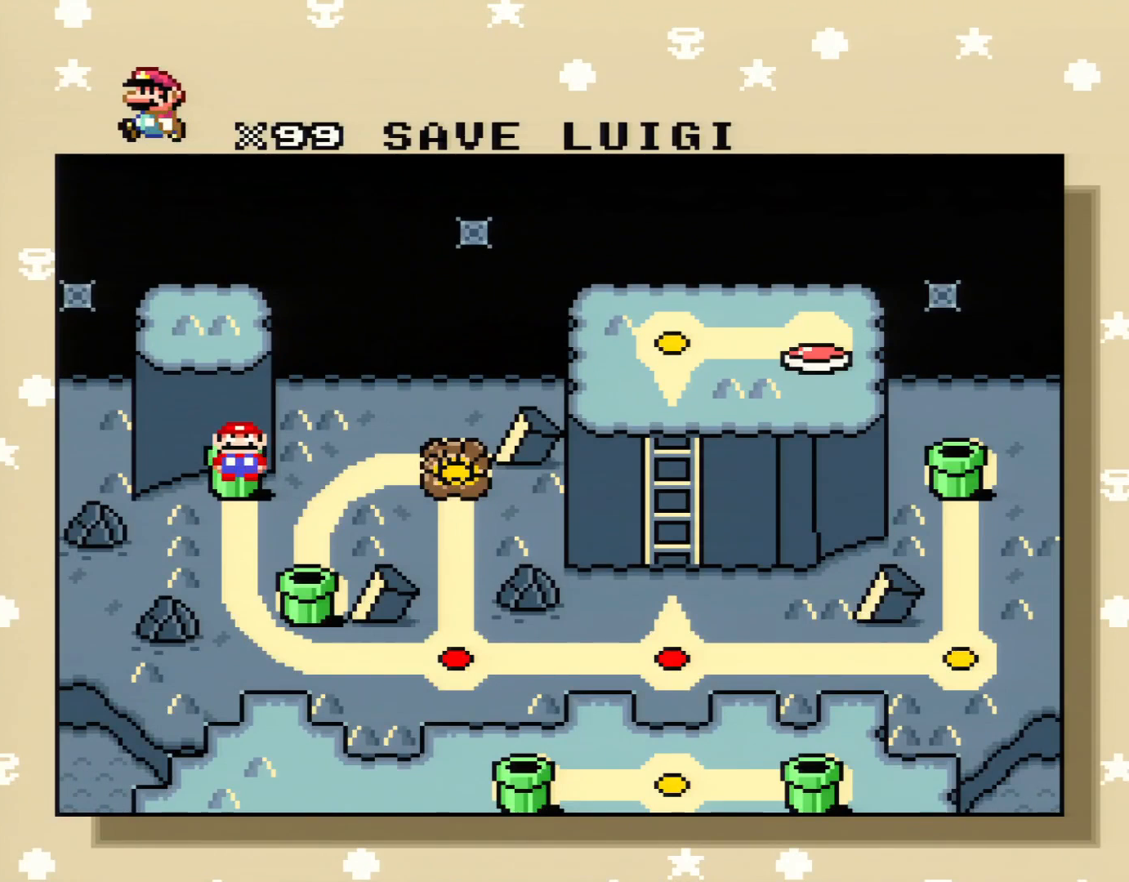
{"buttons": ["DPAD_DOWN"], "events": [[83, "DPAD_RIGHT", "up"], [383, "DPAD_DOWN", "down"]]}
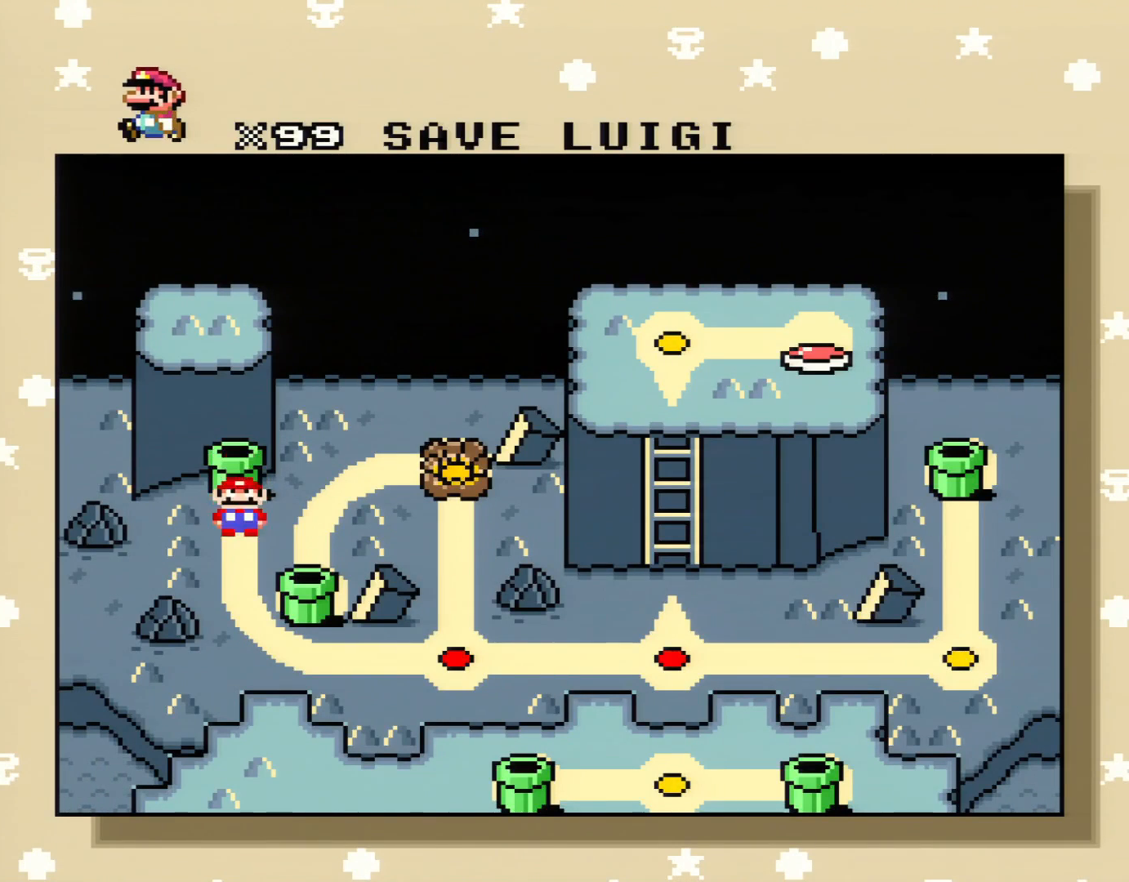
{"buttons": [], "events": [[50, "DPAD_DOWN", "up"]]}